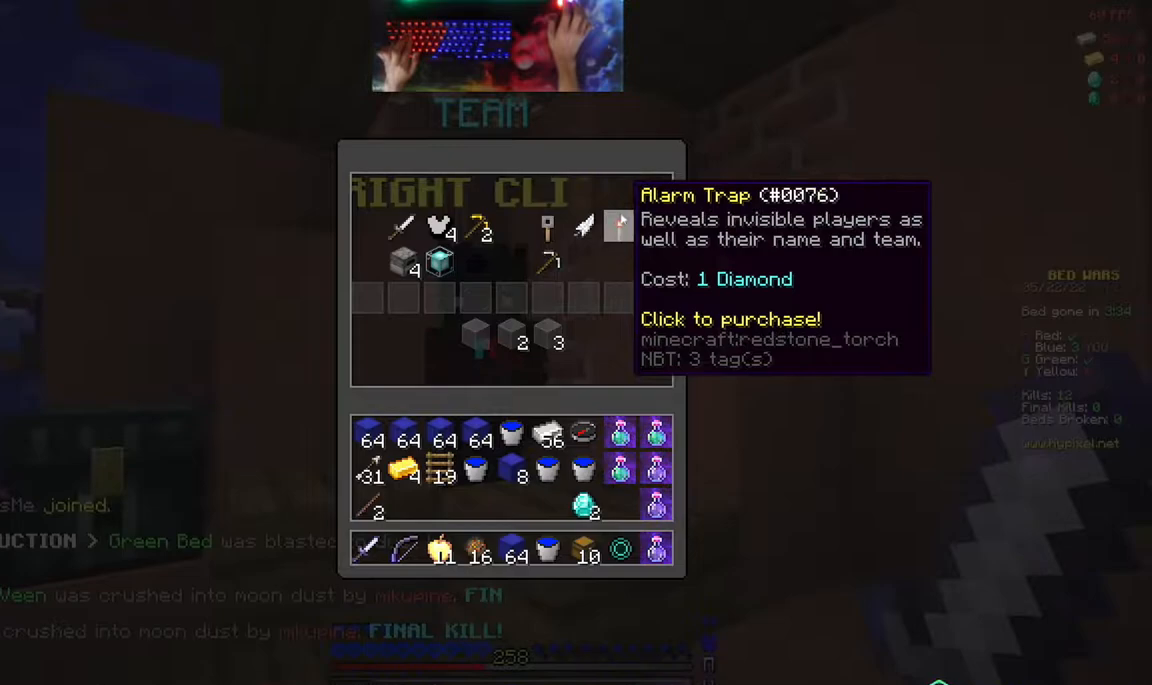
Gameplay with keyboard and mouse; each line is a JSON object with the keys and mouse buttons held at the frame after it. "events" lists presses ("down") and releases ("up") of "a", "d", "s", "space", "w", "mouse_left" and "mouse_right" between this image and that frame as [ms after this image, input, new state], when the widget could be followed in between. "mouse_left", "mouse_right" = the "left", "right" buttons of the "mouse" list. No other keys are recorded. Fast repeated clicks can show as one long hold. Mouse movement is not recorded.
{"keys": [], "mouse": [], "events": []}
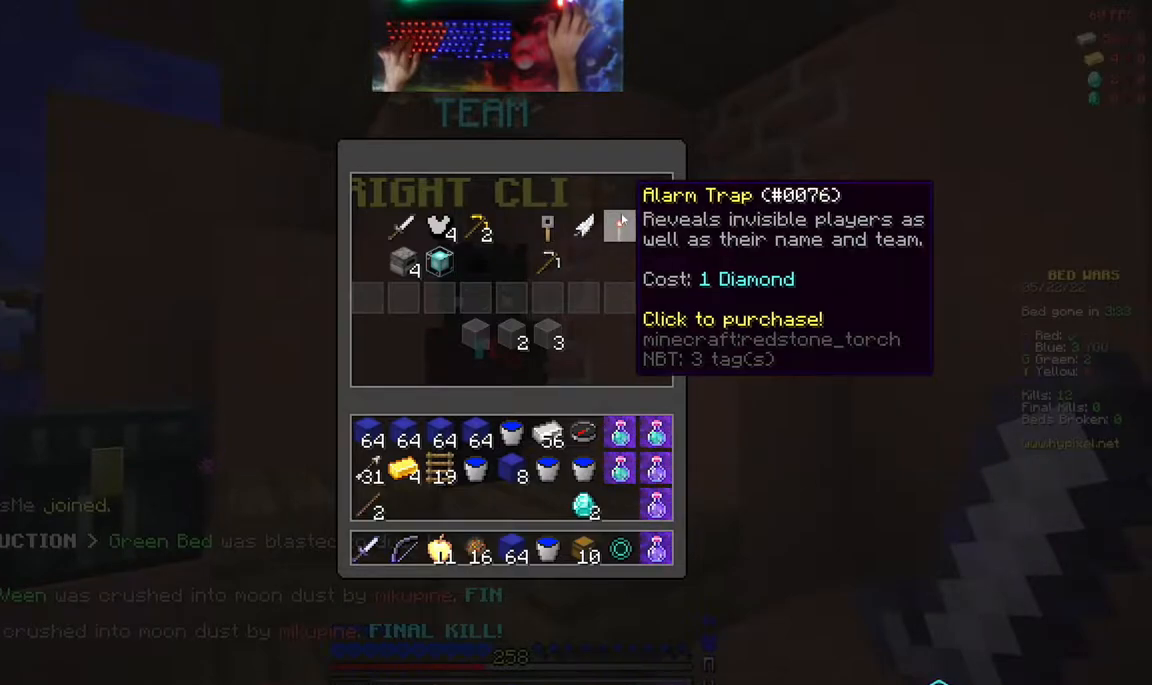
{"keys": ["space", "w"], "mouse": [], "events": [[183, "w", "down"], [233, "a", "down"], [383, "space", "down"], [500, "a", "up"]]}
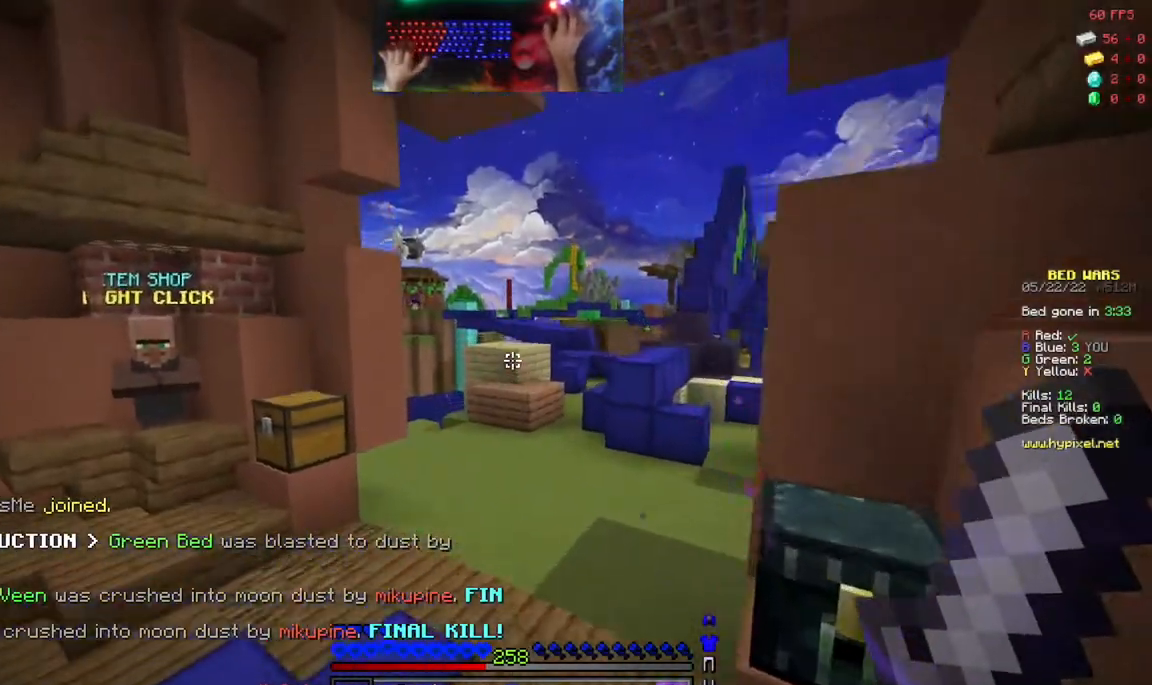
{"keys": ["space", "w"], "mouse": [], "events": [[83, "space", "up"], [383, "space", "down"]]}
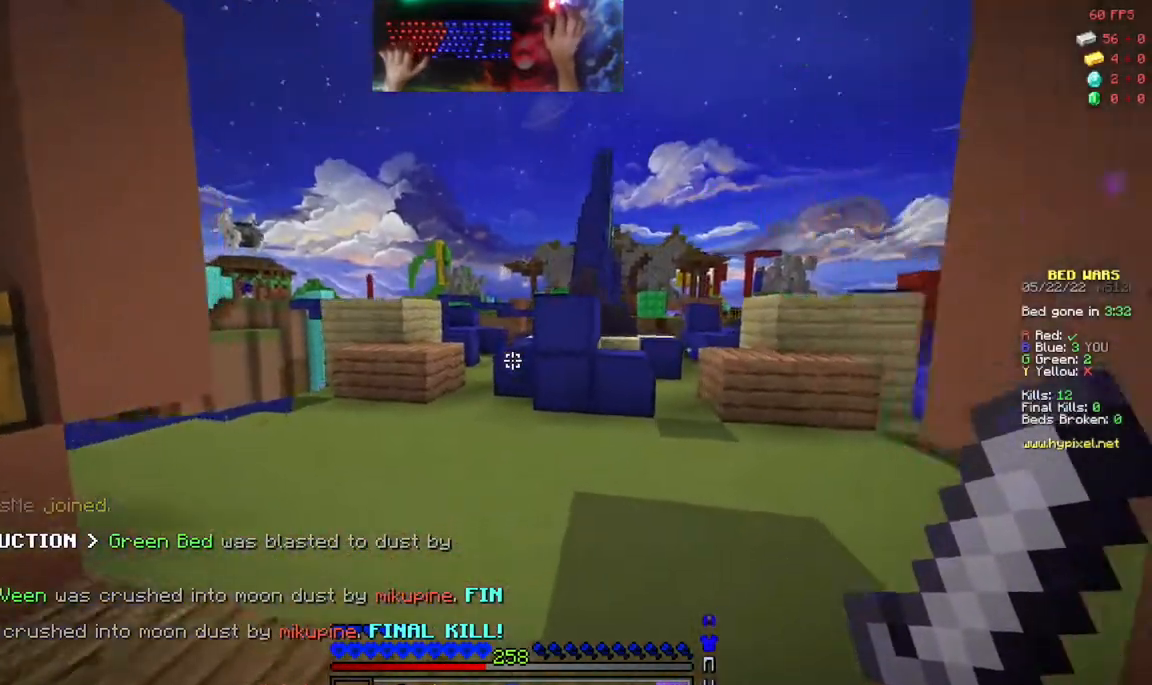
{"keys": ["w"], "mouse": [], "events": [[183, "space", "up"], [283, "a", "down"], [433, "a", "up"]]}
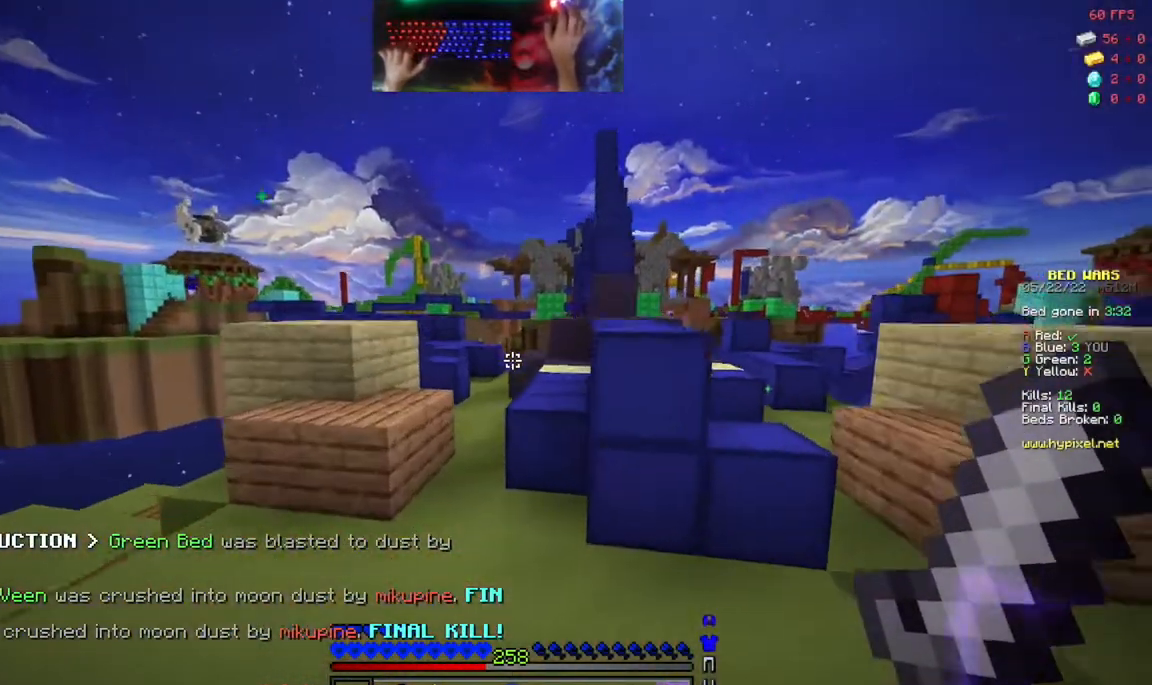
{"keys": ["space", "w"], "mouse": [], "events": [[350, "space", "down"]]}